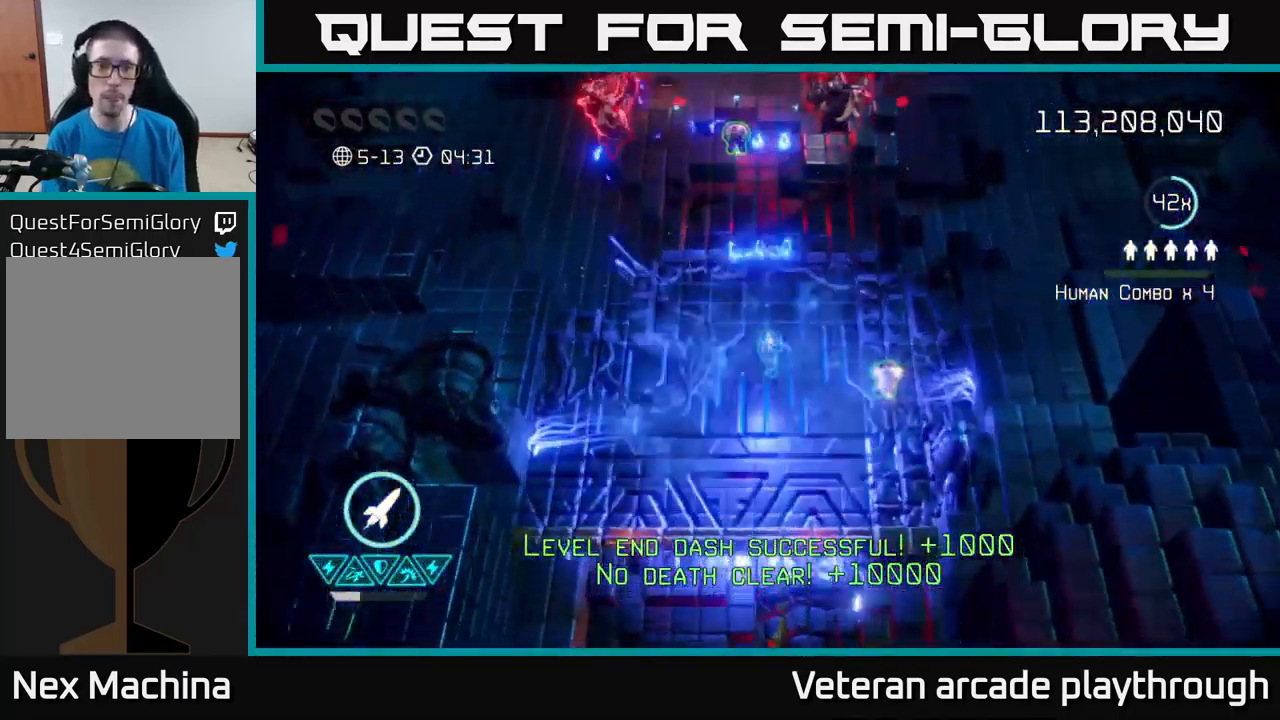
Gameplay with a controller (Xbox layout); each line is a JSON object with the inputs held at the frame after it. "events" lists button and stick changes between this image and that frame as [ms after this image, input, new state], when the widget could be followed in between.
{"buttons": [], "left_stick": "up-left", "right_stick": "up-left", "events": [[283, "right_stick", "up-right"], [383, "left_stick", "up-left"], [483, "right_stick", "up-left"]]}
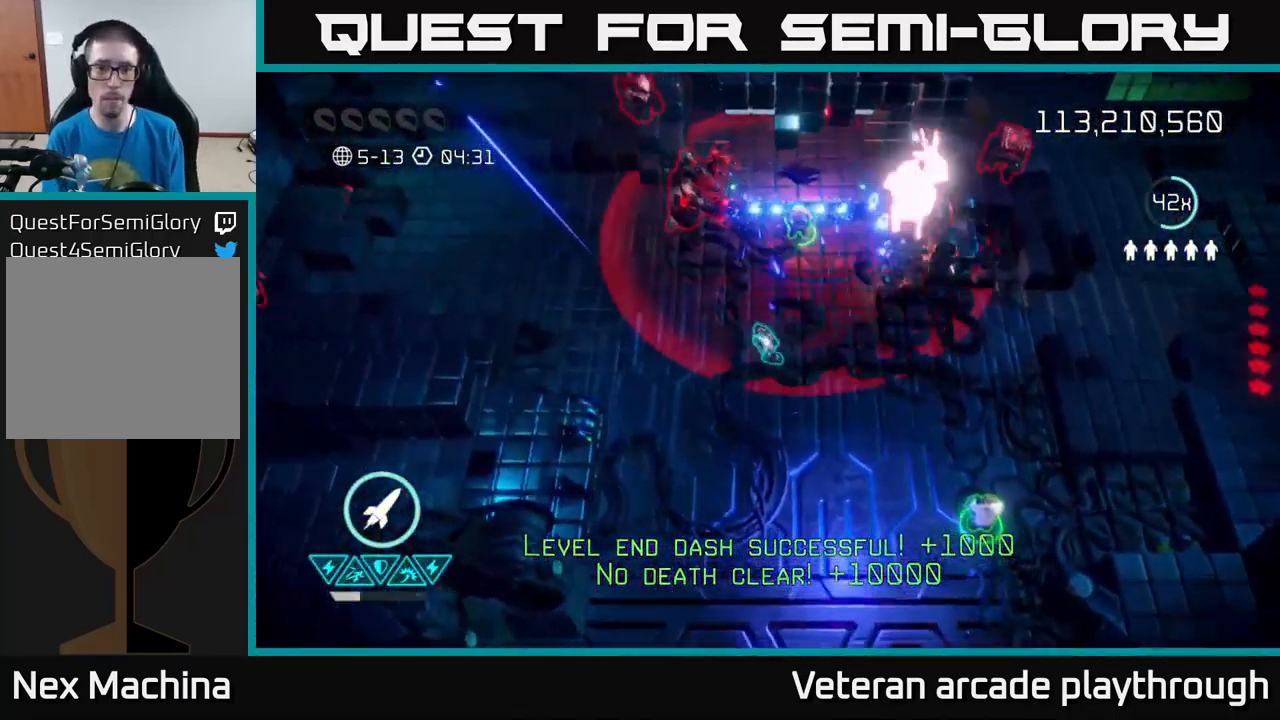
{"buttons": [], "left_stick": "up", "right_stick": "center", "events": [[33, "R2", "down"], [83, "left_stick", "up-right"], [83, "right_stick", "up"], [150, "left_stick", "down-right"], [167, "R2", "up"], [217, "left_stick", "down"], [367, "left_stick", "up"], [450, "right_stick", "center"]]}
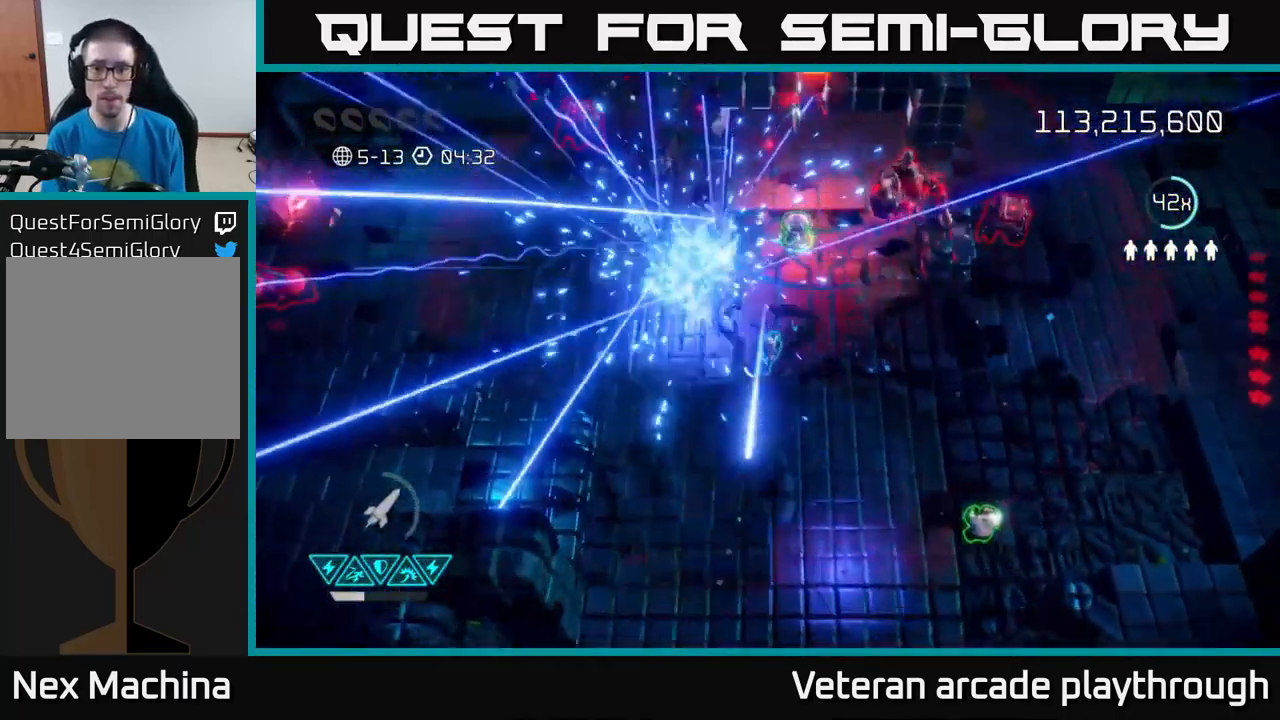
{"buttons": [], "left_stick": "down", "right_stick": "right", "events": [[67, "right_stick", "up-right"], [400, "right_stick", "right"], [467, "left_stick", "down"]]}
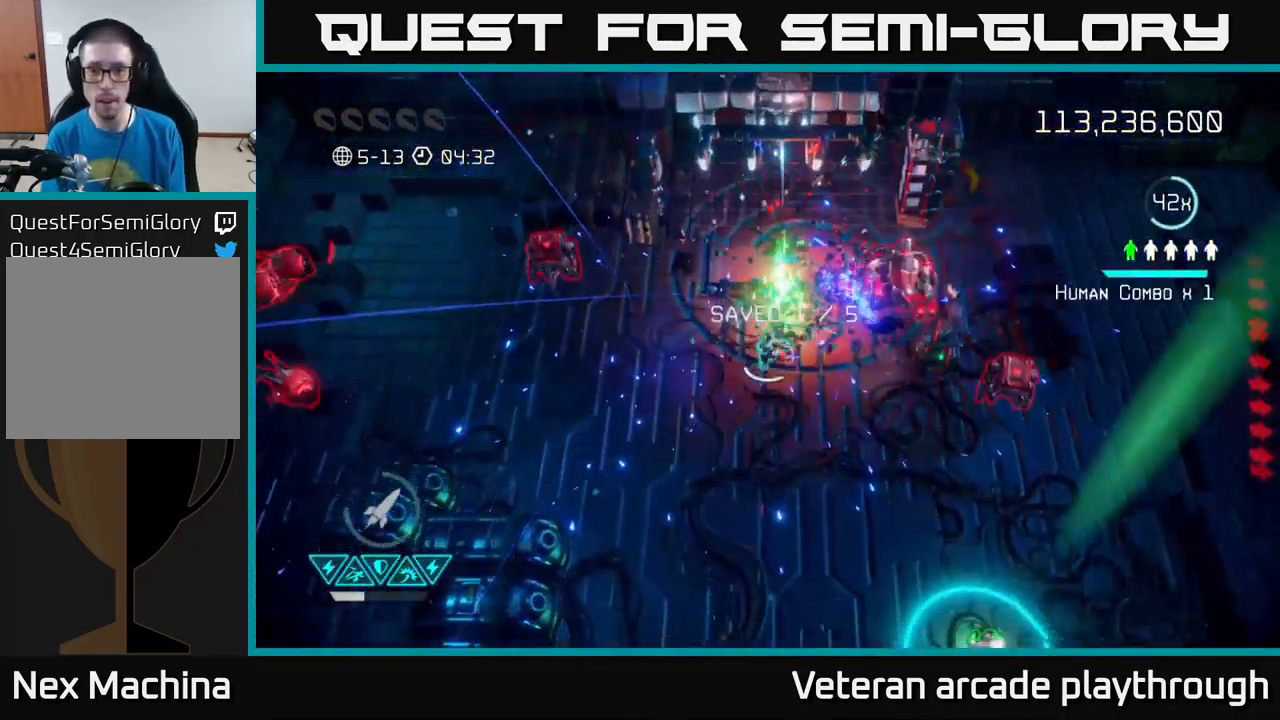
{"buttons": [], "left_stick": "down", "right_stick": "right", "events": []}
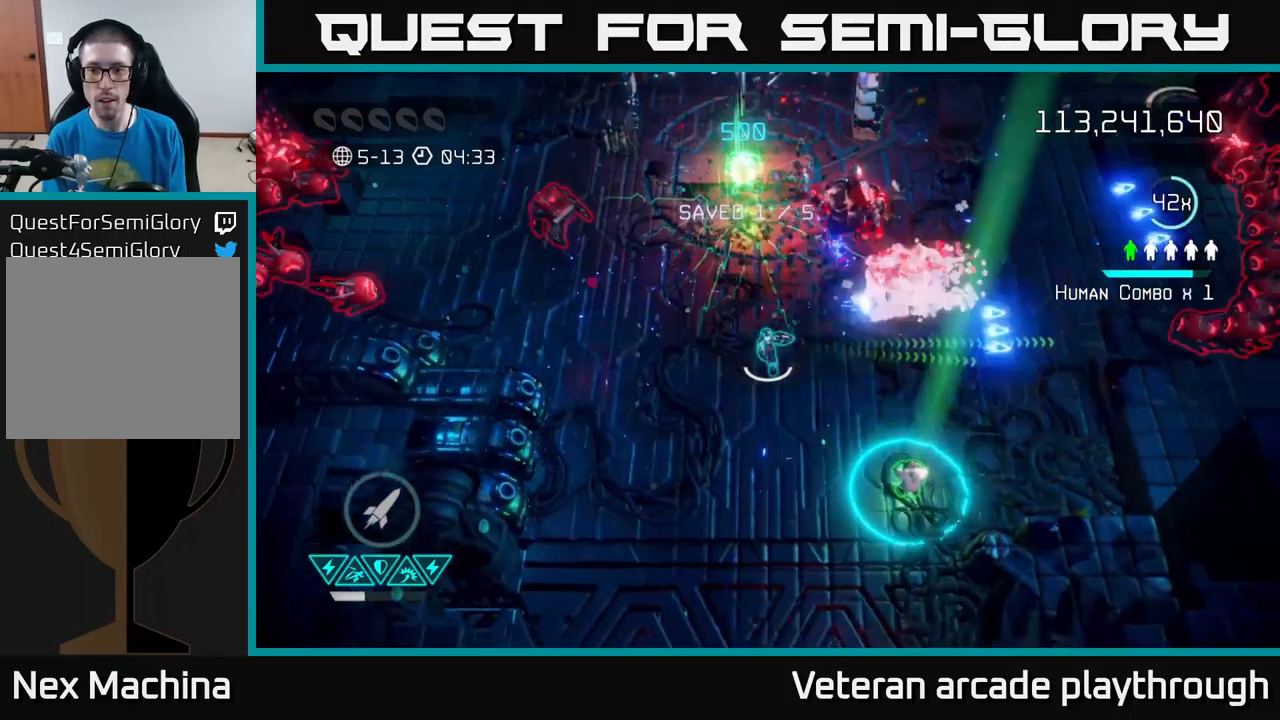
{"buttons": [], "left_stick": "up-right", "right_stick": "up-right", "events": [[67, "right_stick", "up-right"], [150, "left_stick", "down-right"], [400, "left_stick", "up-right"]]}
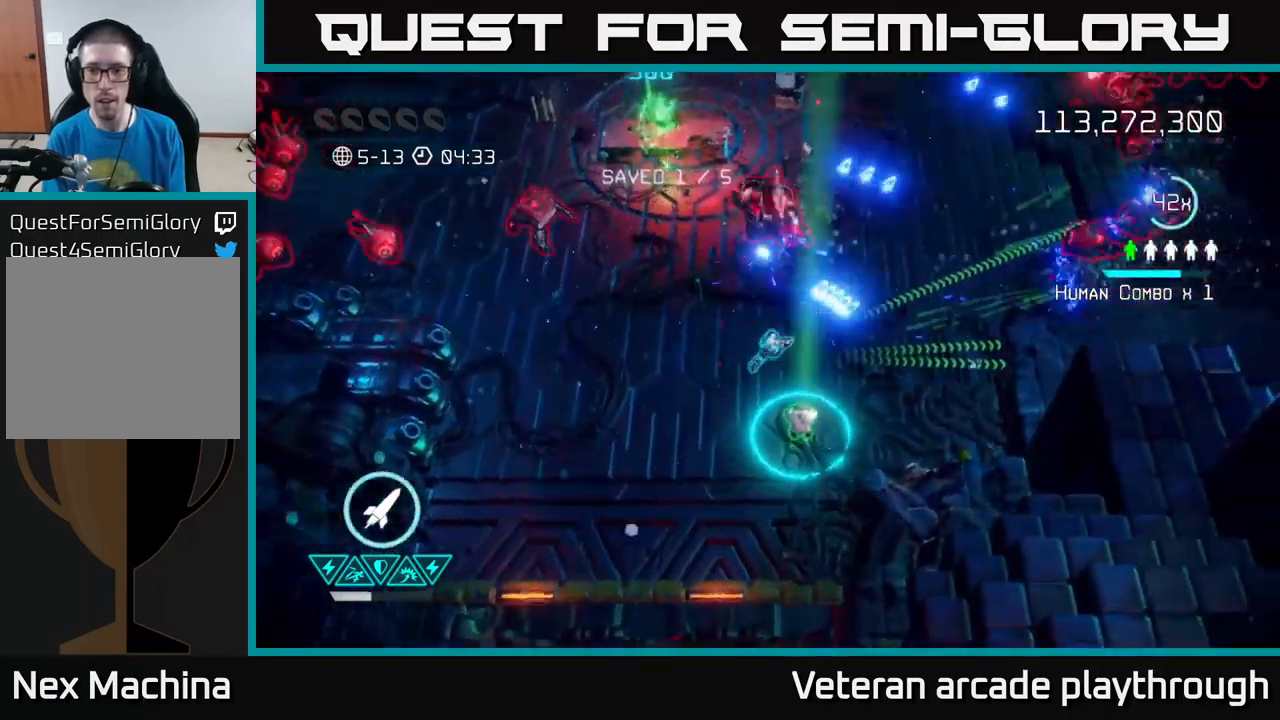
{"buttons": [], "left_stick": "up-right", "right_stick": "up-right", "events": []}
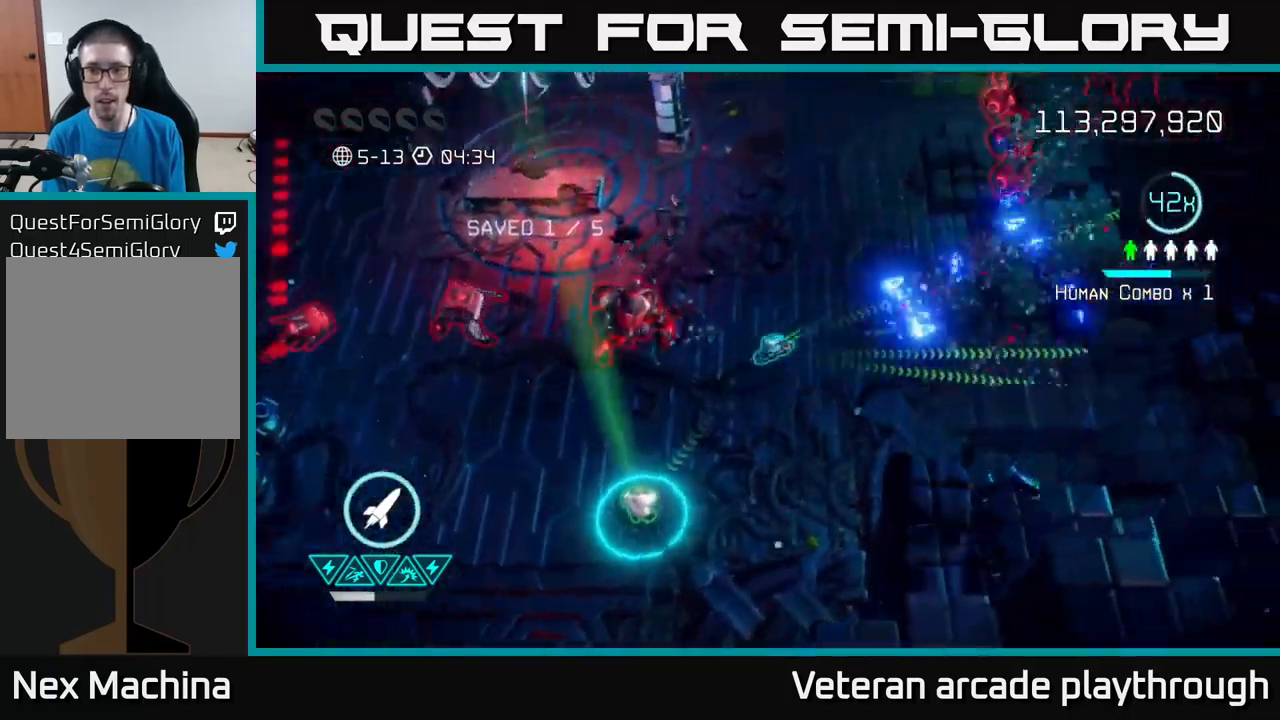
{"buttons": [], "left_stick": "up-right", "right_stick": "up-right", "events": []}
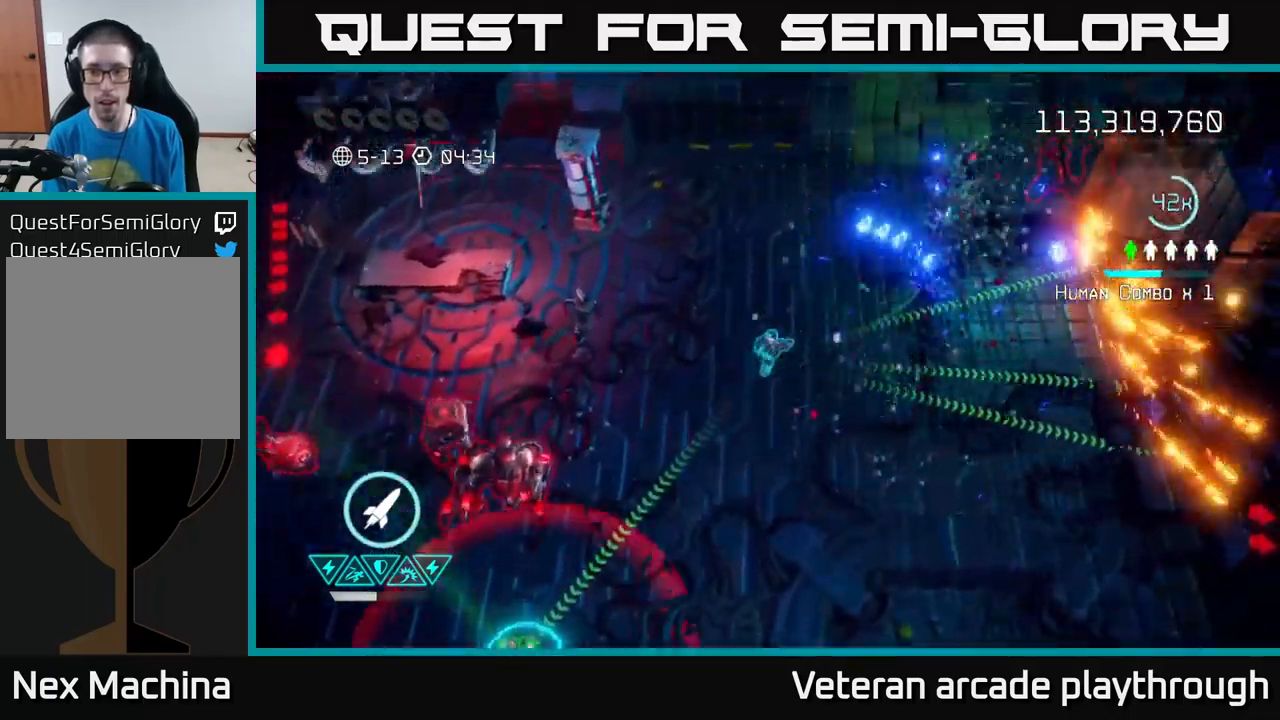
{"buttons": [], "left_stick": "down-left", "right_stick": "down-left", "events": [[167, "left_stick", "down-left"], [184, "right_stick", "down-left"], [267, "R2", "down"], [317, "left_stick", "down"], [367, "R2", "up"], [417, "left_stick", "down-left"]]}
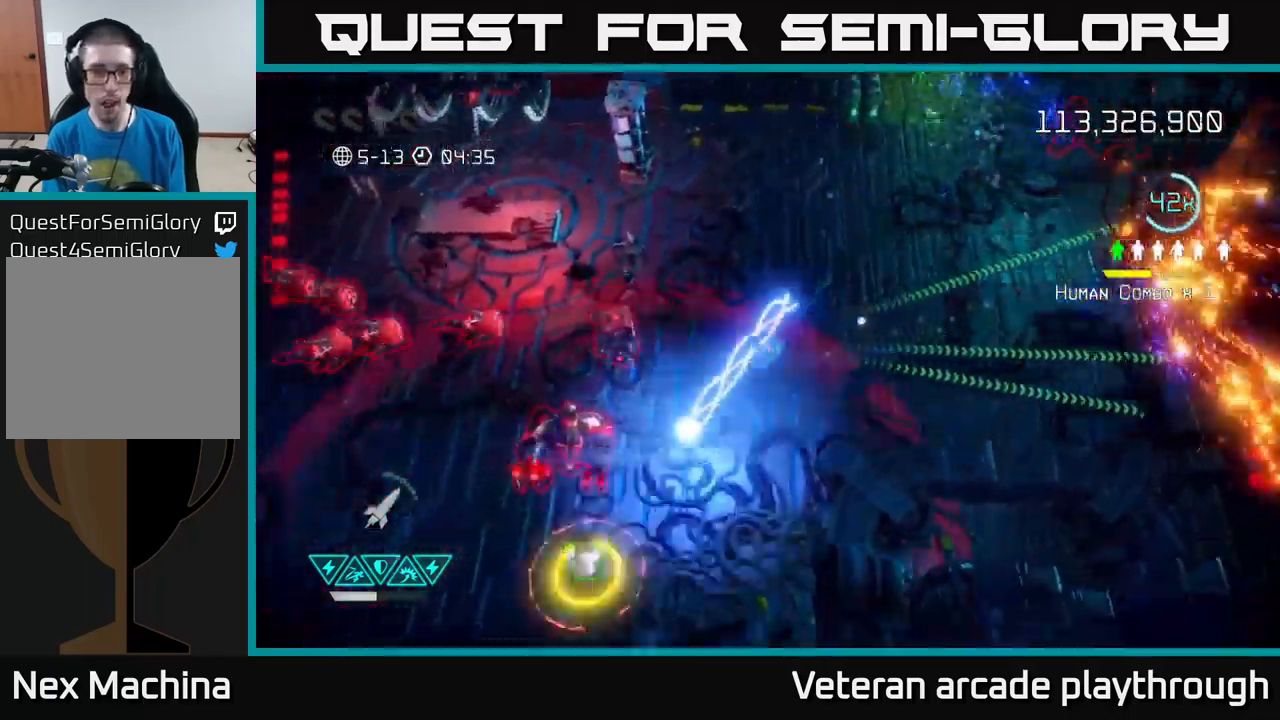
{"buttons": [], "left_stick": "down-left", "right_stick": "up-left", "events": [[150, "right_stick", "left"], [484, "right_stick", "up-left"]]}
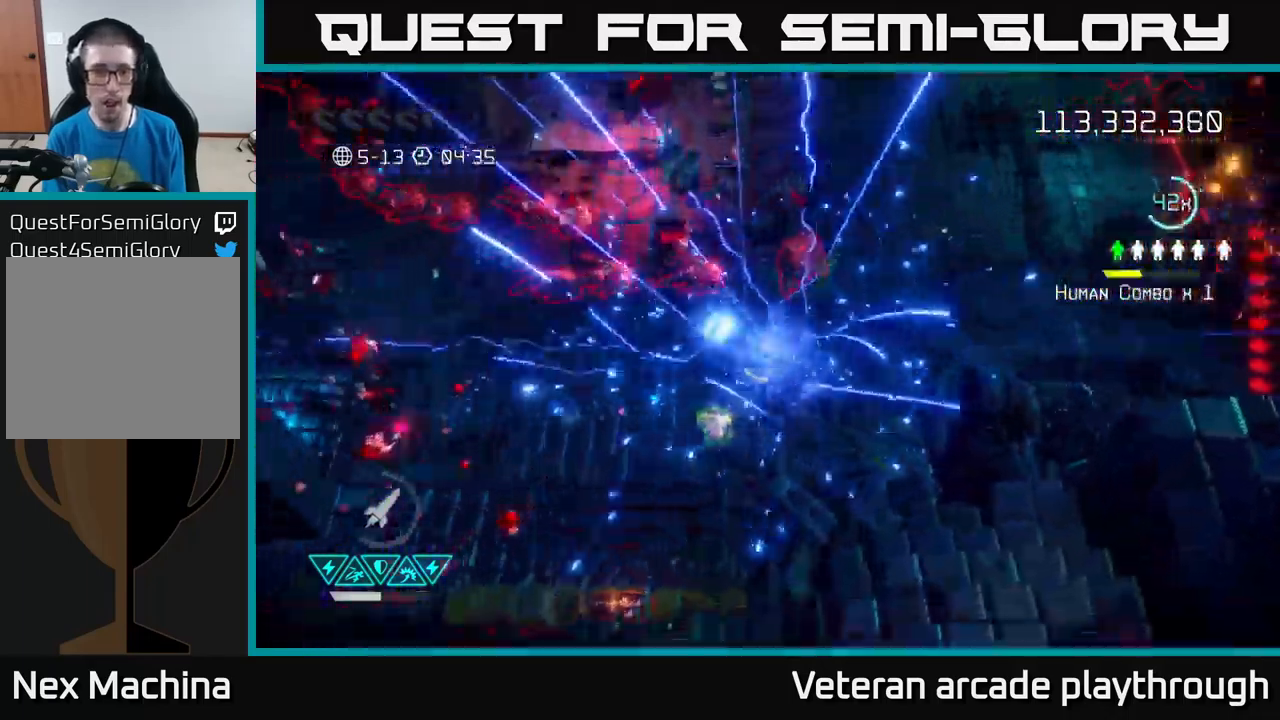
{"buttons": [], "left_stick": "left", "right_stick": "up-right", "events": [[317, "right_stick", "up"], [400, "left_stick", "left"], [417, "right_stick", "up-right"]]}
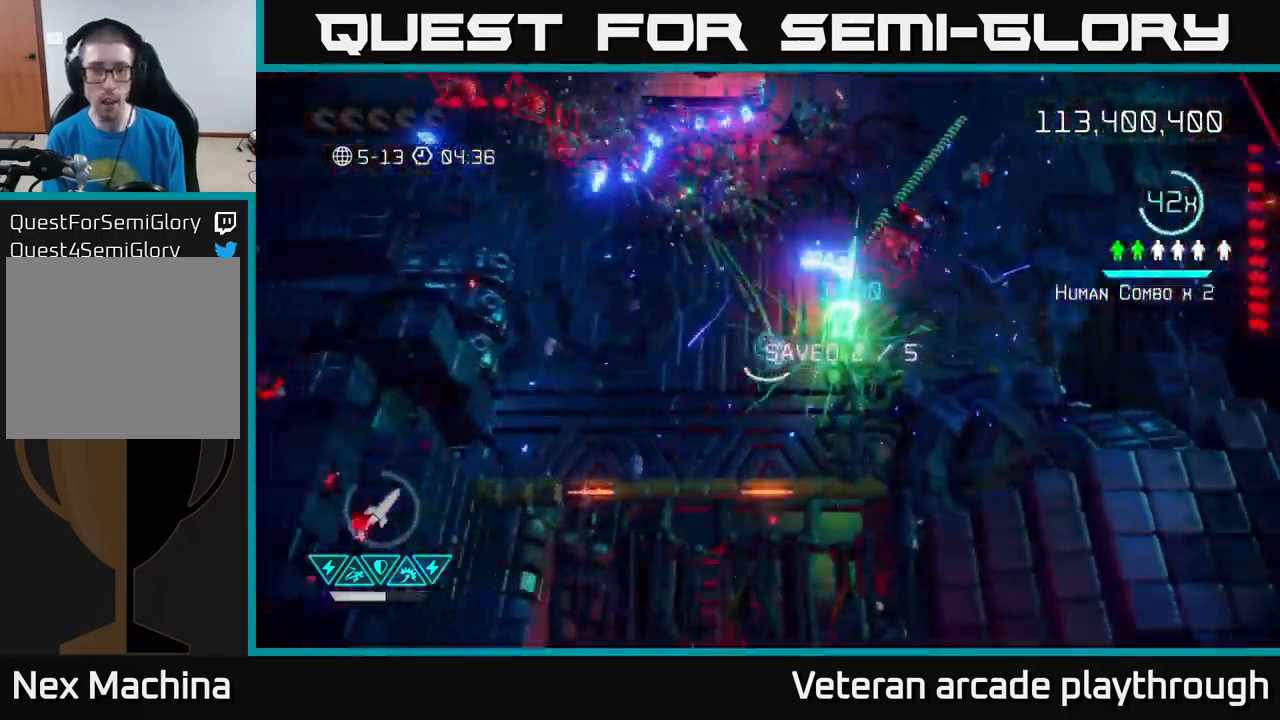
{"buttons": [], "left_stick": "up-right", "right_stick": "left", "events": [[17, "left_stick", "up-left"], [150, "left_stick", "up"], [250, "left_stick", "up-right"], [400, "right_stick", "up-left"], [450, "right_stick", "left"]]}
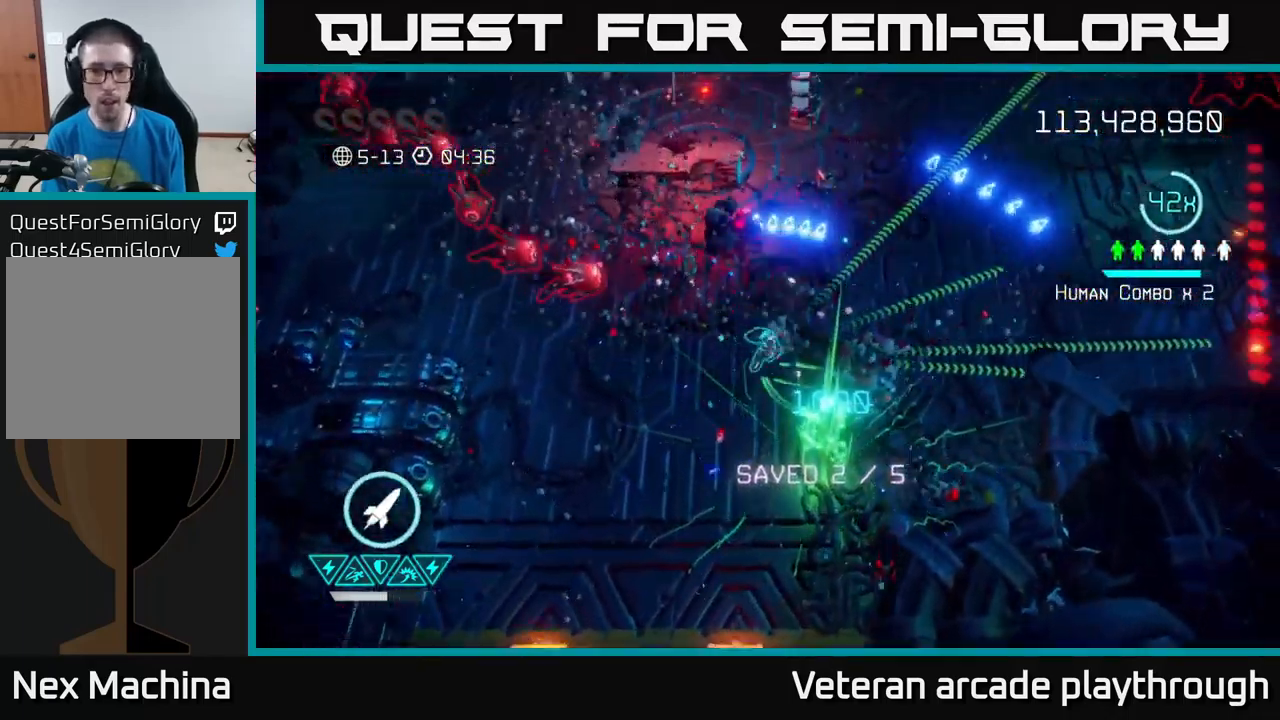
{"buttons": [], "left_stick": "up-right", "right_stick": "left", "events": []}
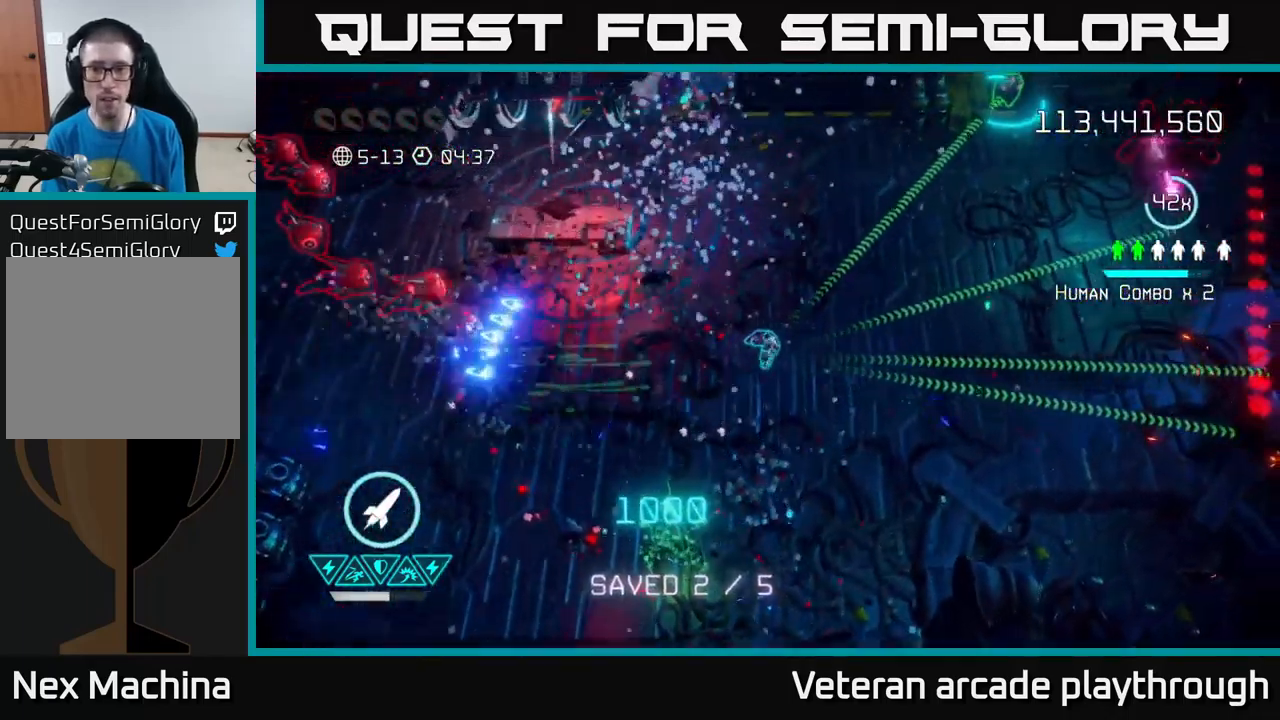
{"buttons": [], "left_stick": "up-right", "right_stick": "up-right", "events": [[284, "right_stick", "up-right"]]}
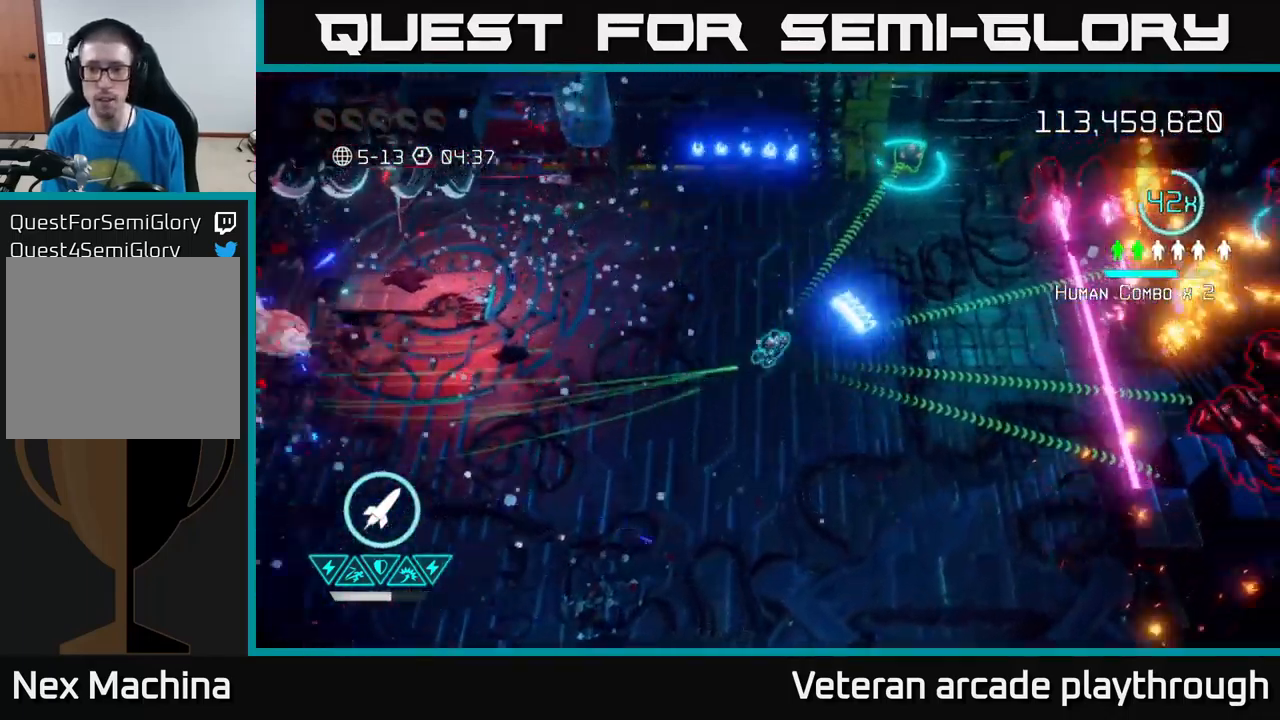
{"buttons": [], "left_stick": "up-right", "right_stick": "right", "events": [[150, "right_stick", "right"]]}
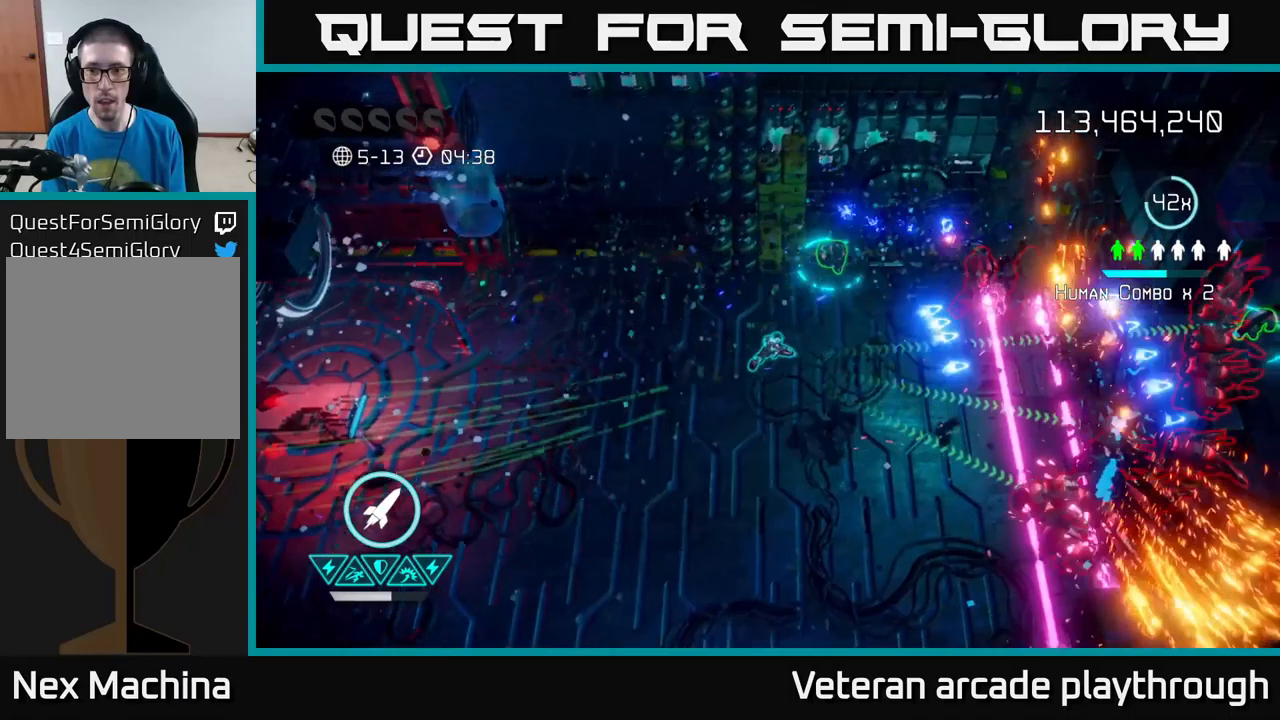
{"buttons": [], "left_stick": "down-left", "right_stick": "down-right", "events": [[233, "R2", "down"], [350, "R2", "up"], [450, "left_stick", "down-left"], [483, "right_stick", "down-right"]]}
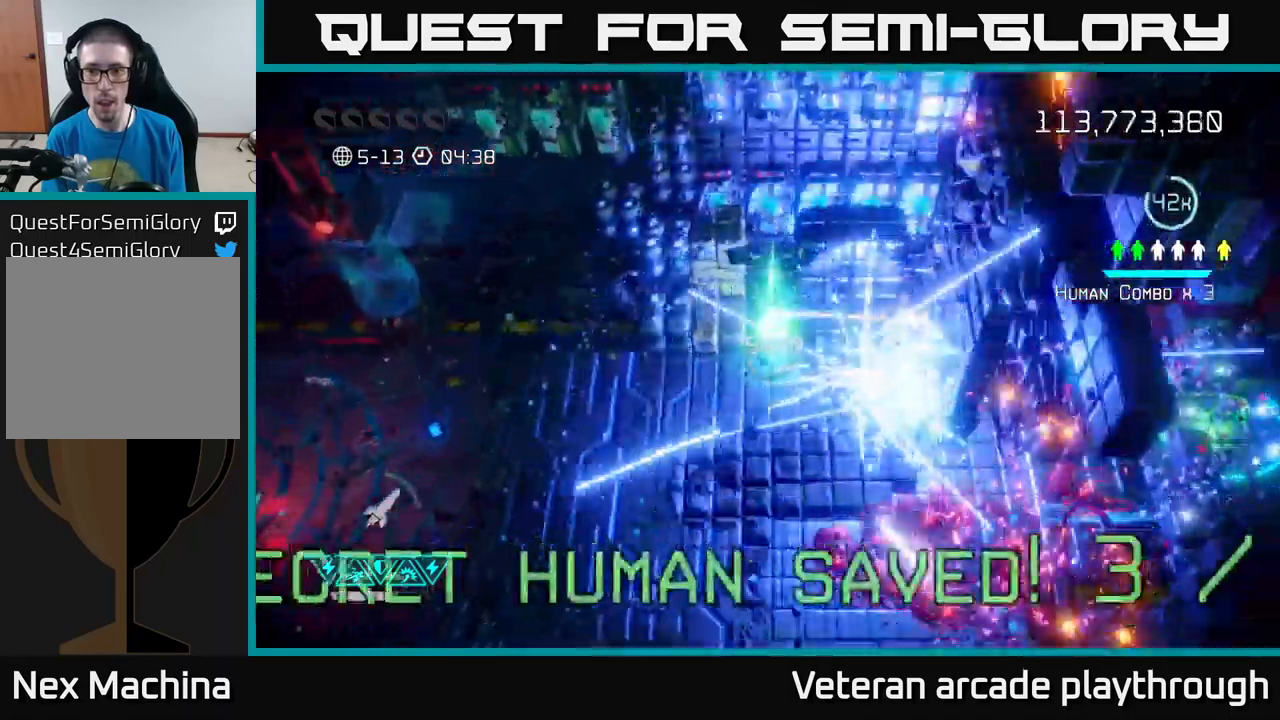
{"buttons": [], "left_stick": "down-left", "right_stick": "right", "events": [[383, "right_stick", "right"]]}
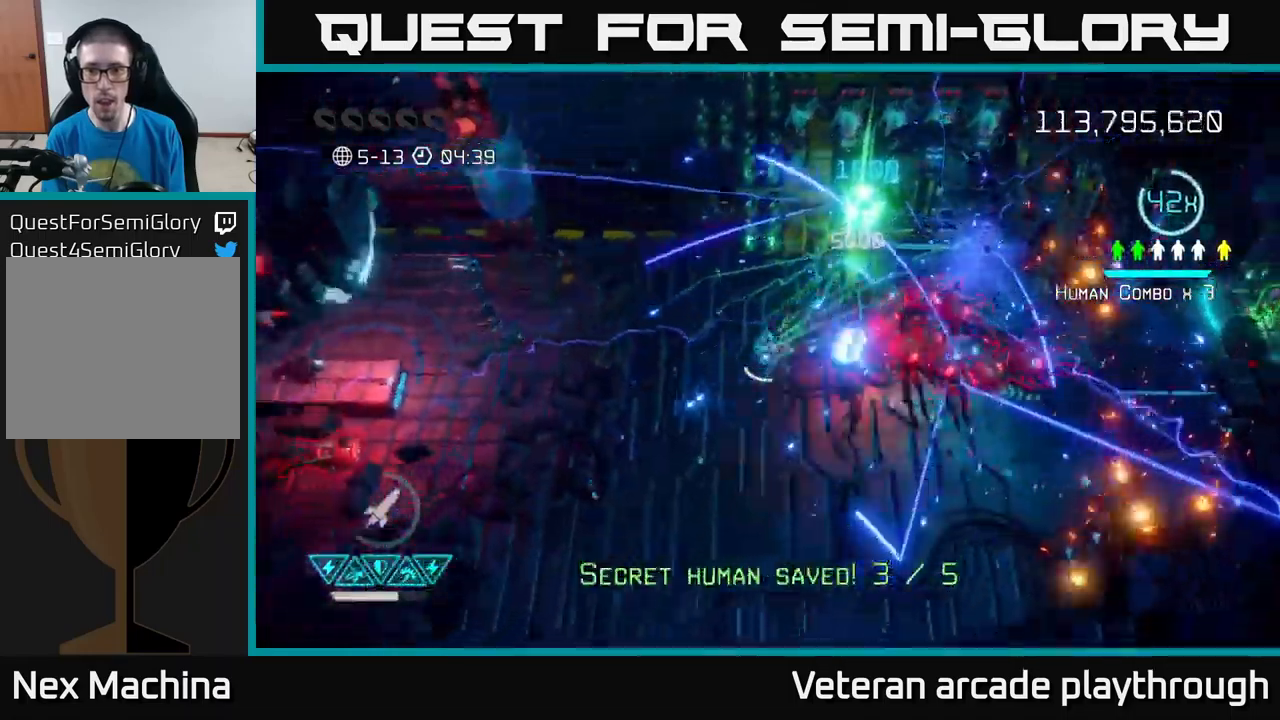
{"buttons": [], "left_stick": "right", "right_stick": "right", "events": [[100, "left_stick", "left"], [300, "left_stick", "up"], [400, "left_stick", "up-right"], [500, "left_stick", "right"]]}
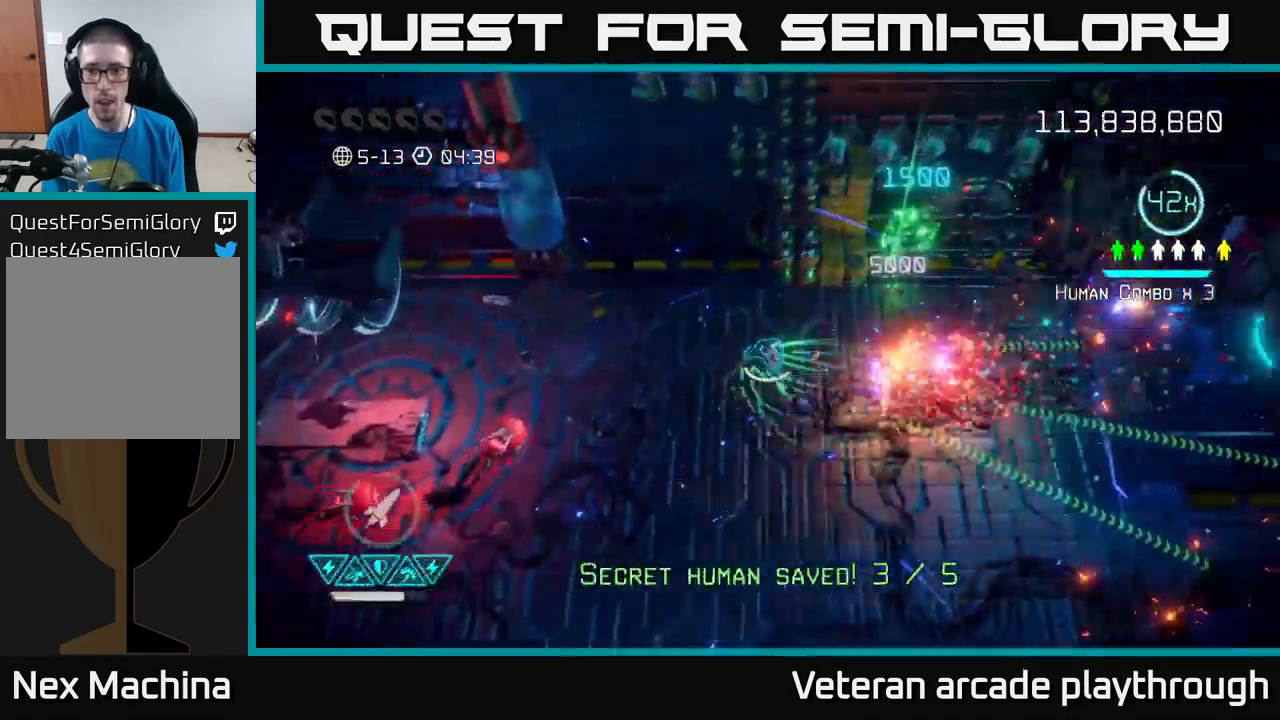
{"buttons": [], "left_stick": "right", "right_stick": "left", "events": [[283, "right_stick", "down"], [383, "right_stick", "left"]]}
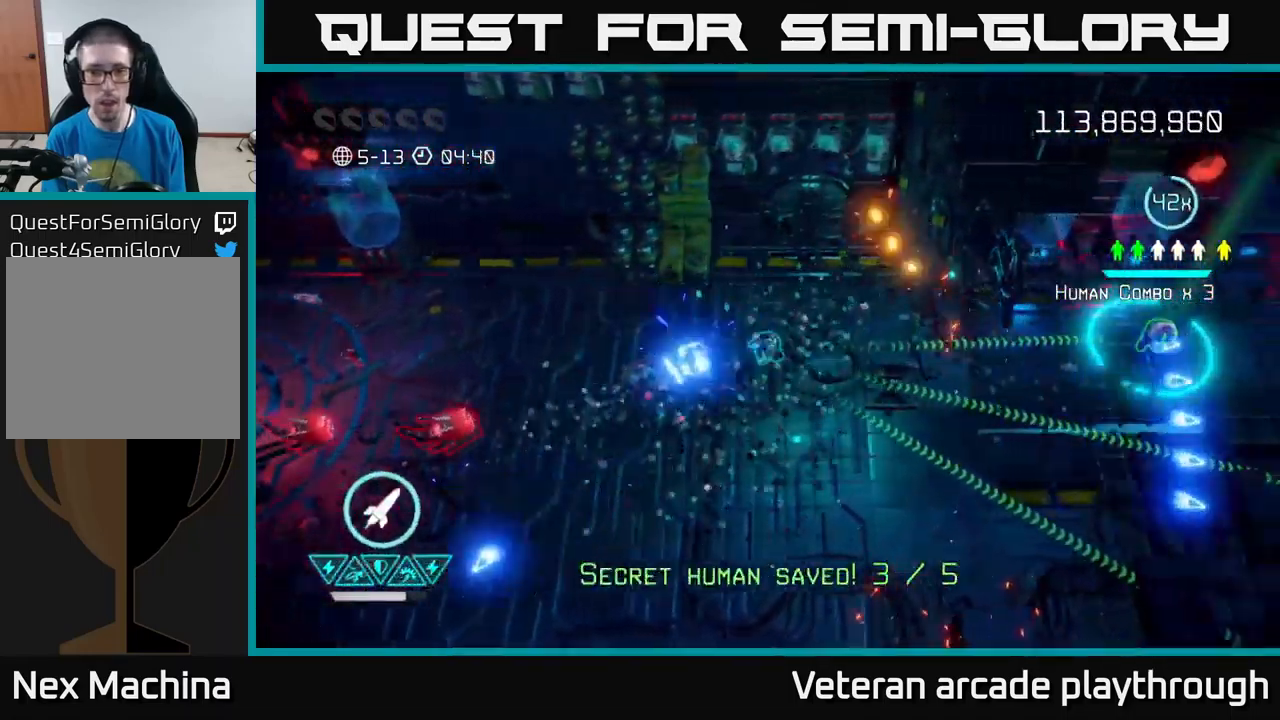
{"buttons": [], "left_stick": "right", "right_stick": "right", "events": [[233, "left_stick", "down-right"], [316, "right_stick", "up-right"], [416, "right_stick", "right"], [450, "left_stick", "right"]]}
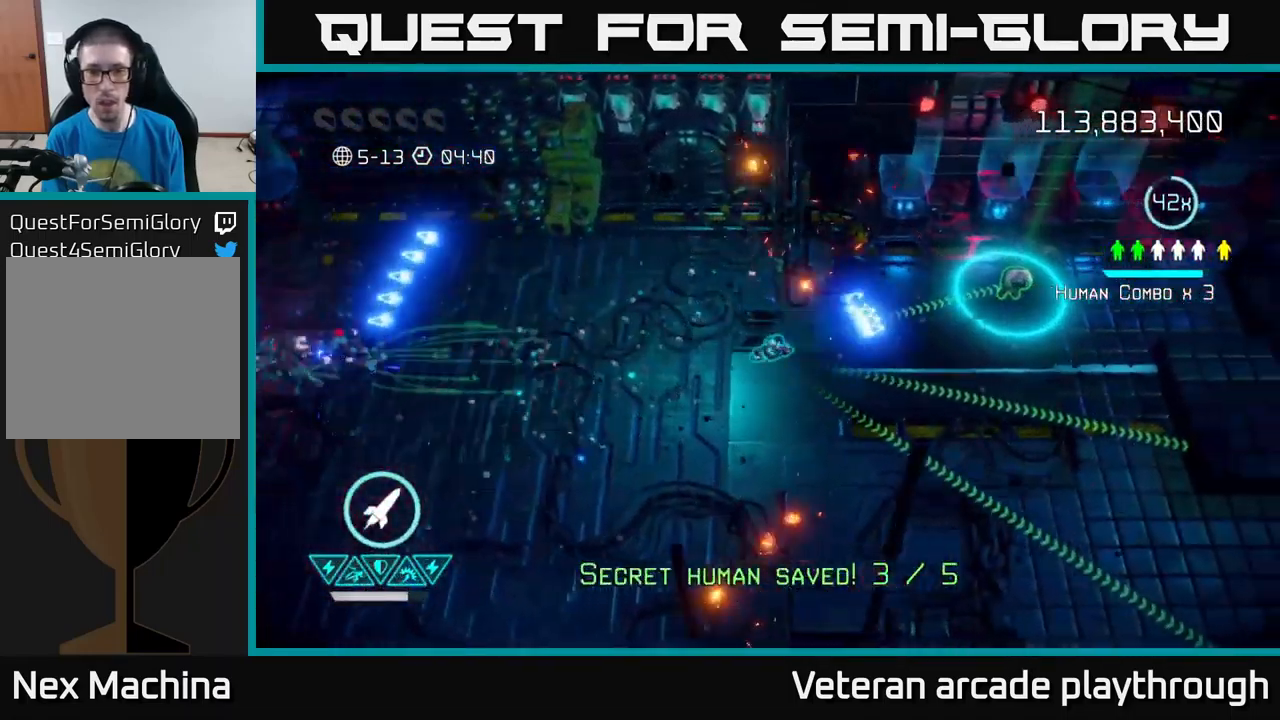
{"buttons": [], "left_stick": "right", "right_stick": "right", "events": [[283, "left_stick", "down-right"], [450, "left_stick", "right"]]}
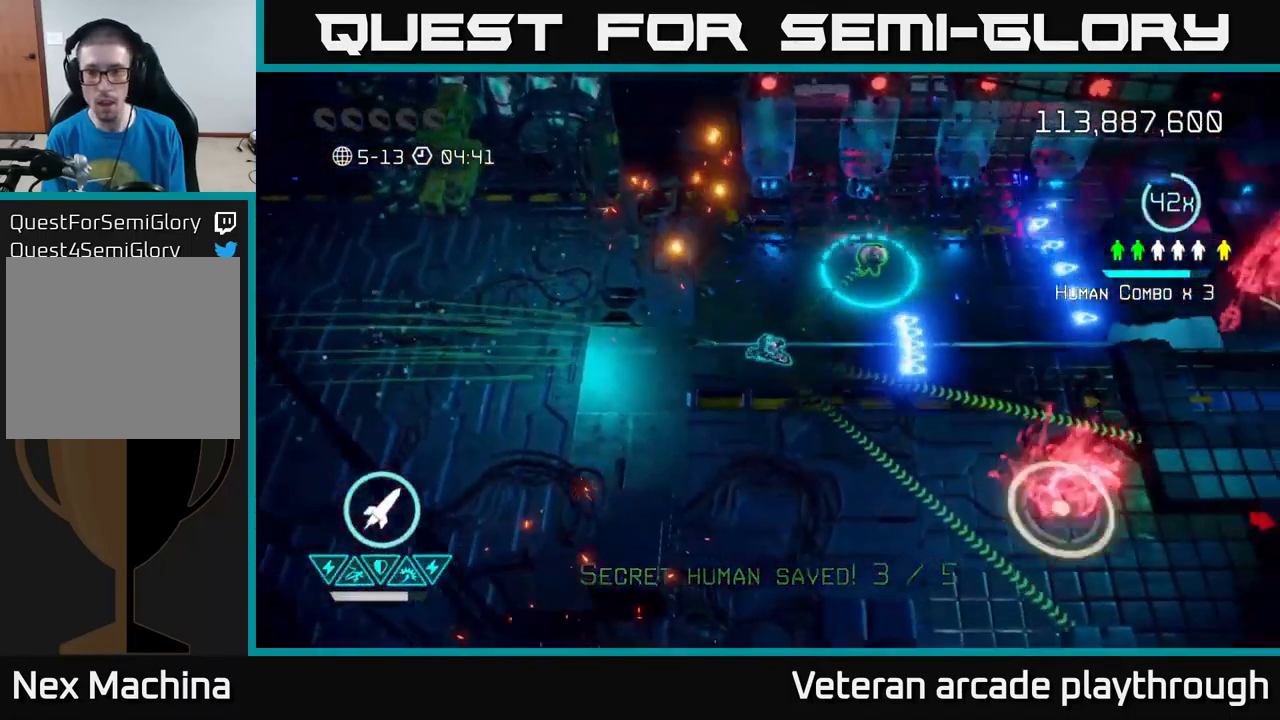
{"buttons": [], "left_stick": "down-right", "right_stick": "down-right", "events": [[16, "right_stick", "down-right"], [100, "left_stick", "down-right"], [116, "right_stick", "right"], [383, "right_stick", "down-right"]]}
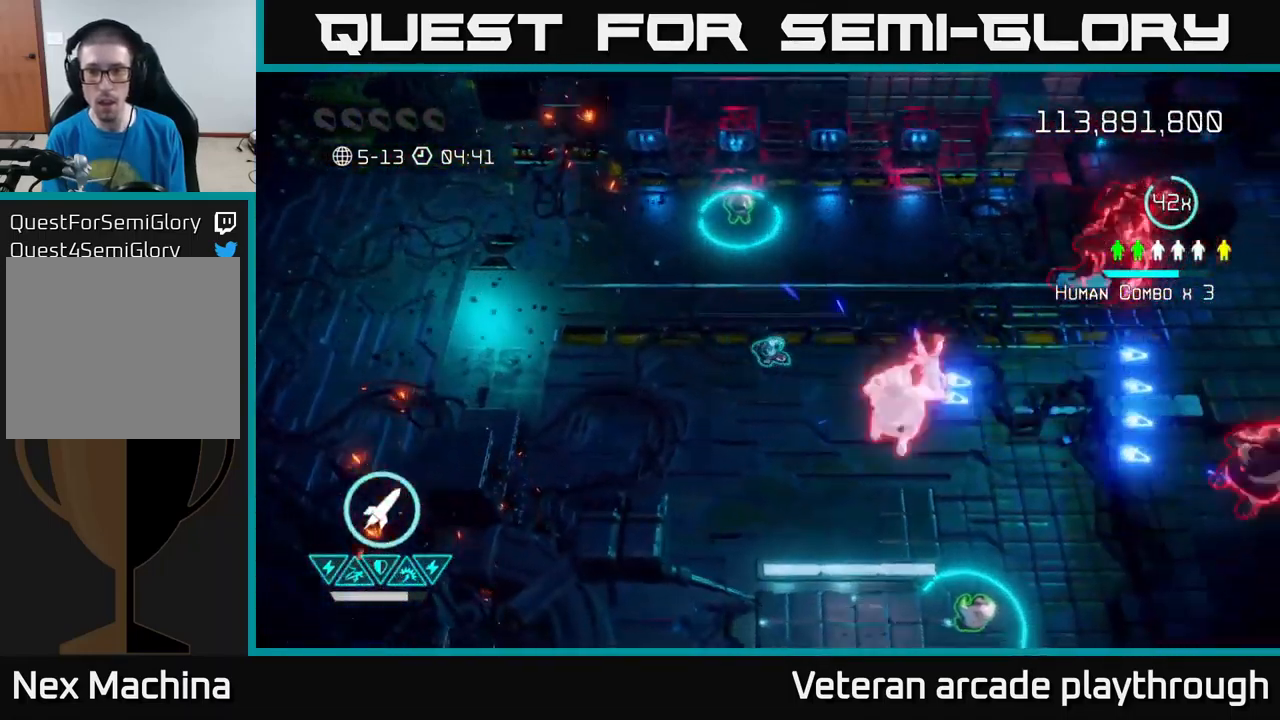
{"buttons": [], "left_stick": "up-left", "right_stick": "center", "events": [[16, "left_stick", "up-right"], [16, "right_stick", "right"], [66, "left_stick", "up"], [183, "left_stick", "up-right"], [283, "R2", "down"], [350, "left_stick", "up-left"], [366, "R2", "up"], [466, "right_stick", "center"]]}
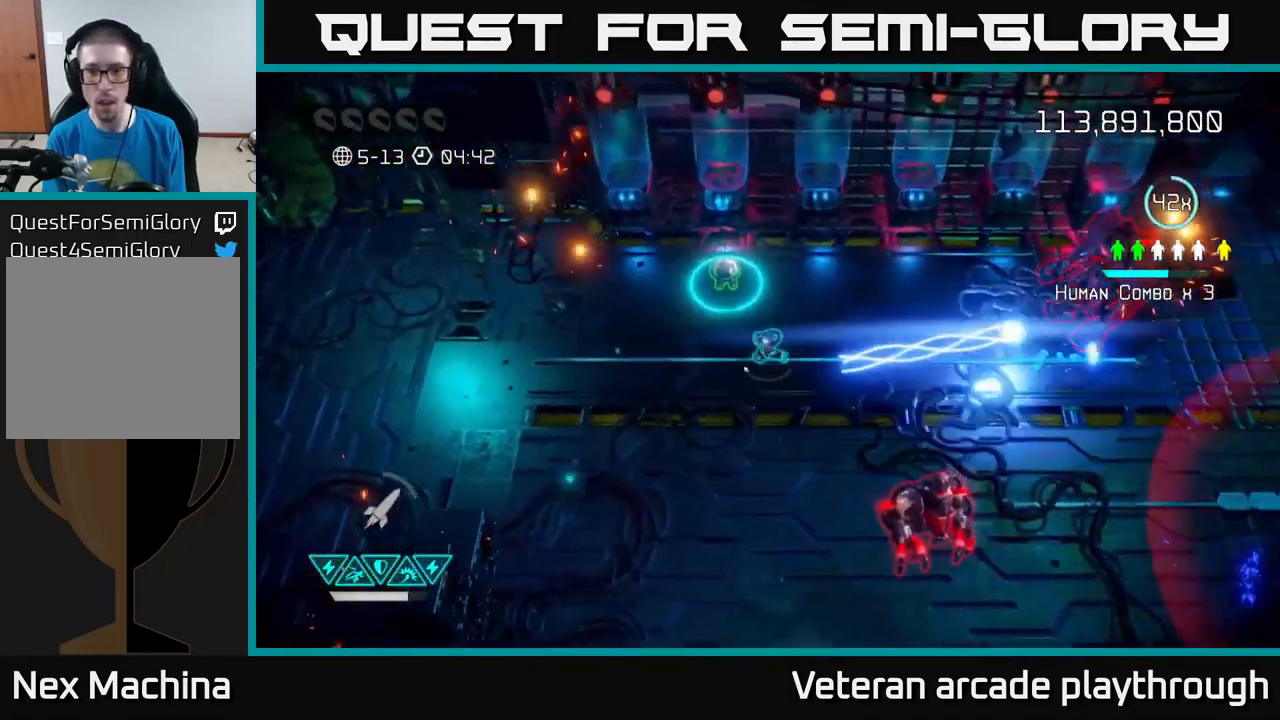
{"buttons": [], "left_stick": "up", "right_stick": "right", "events": [[50, "left_stick", "down-left"], [100, "right_stick", "right"], [200, "left_stick", "up-left"], [283, "left_stick", "up"]]}
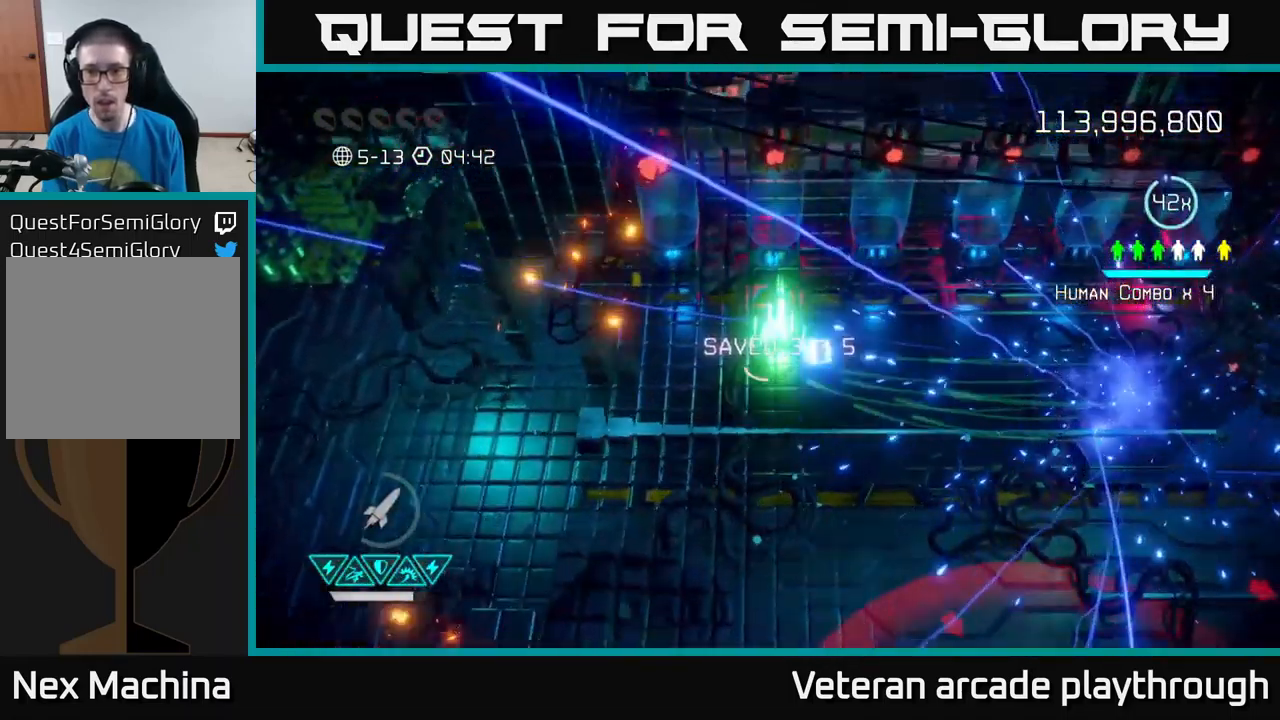
{"buttons": [], "left_stick": "down", "right_stick": "down-right", "events": [[16, "right_stick", "down-right"], [150, "left_stick", "down"]]}
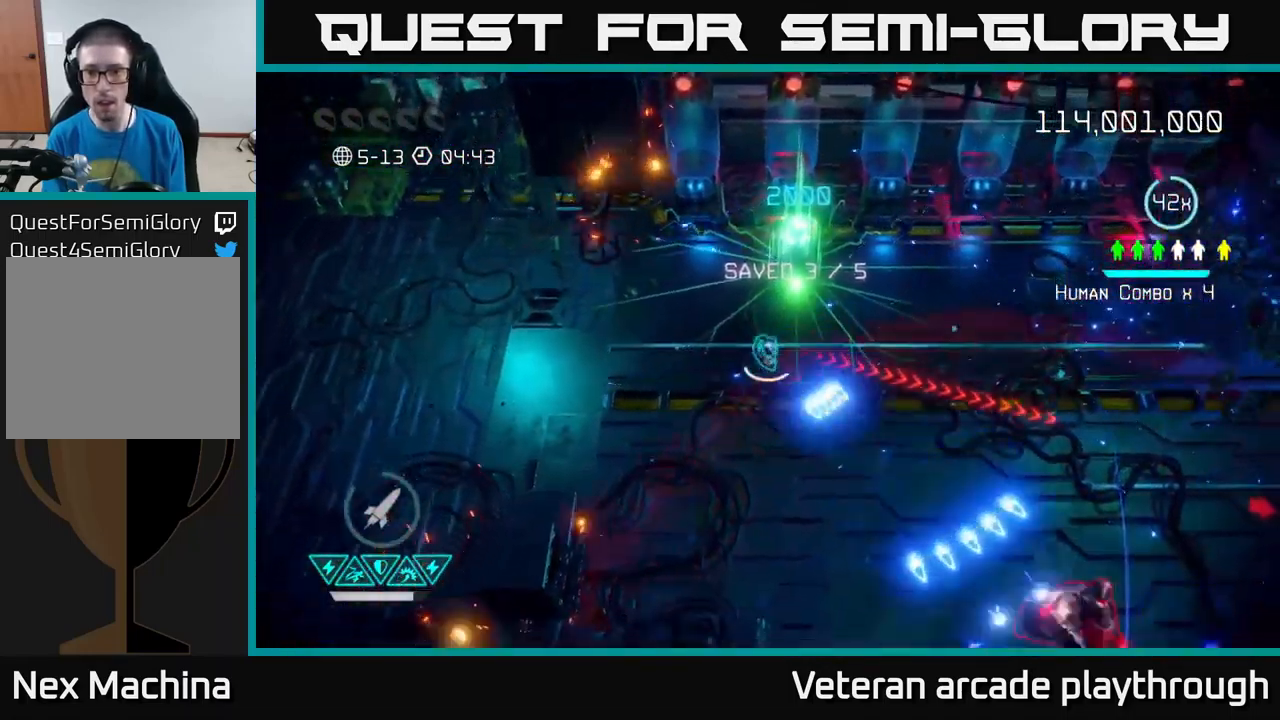
{"buttons": [], "left_stick": "down-right", "right_stick": "down-right", "events": [[400, "left_stick", "down-right"]]}
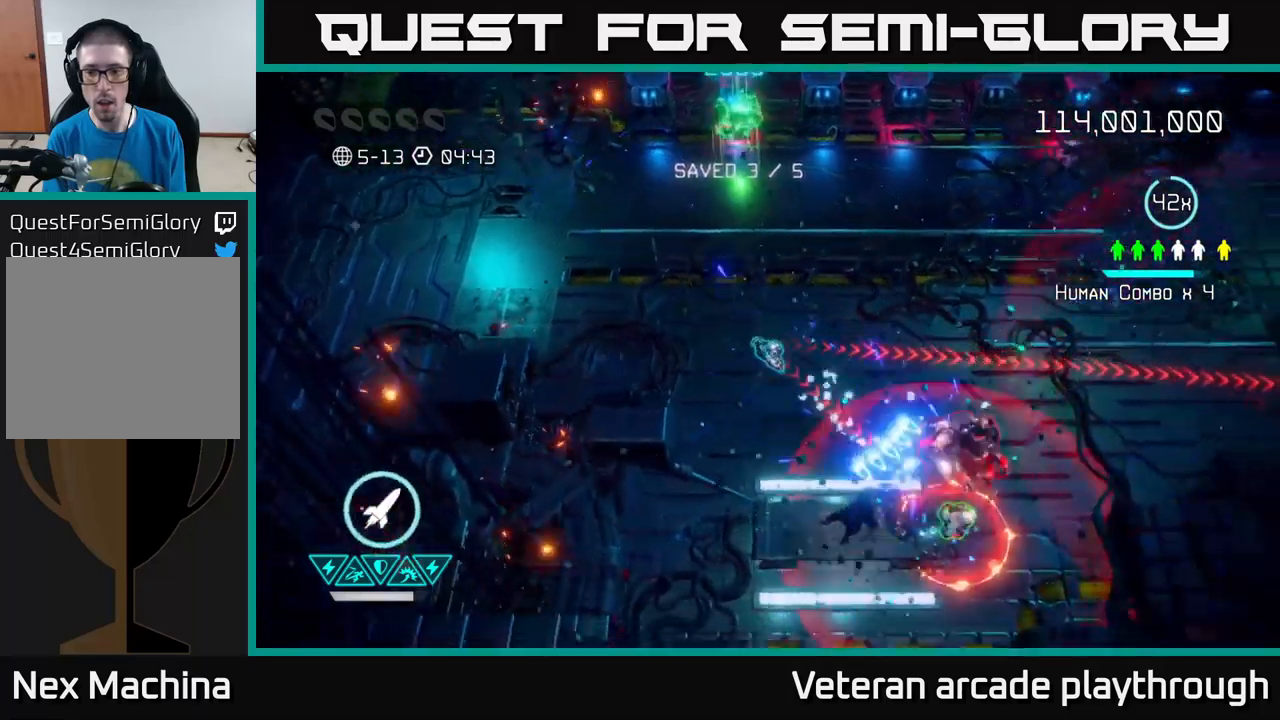
{"buttons": [], "left_stick": "right", "right_stick": "down-right", "events": [[217, "left_stick", "right"], [317, "left_stick", "up-right"], [483, "left_stick", "right"]]}
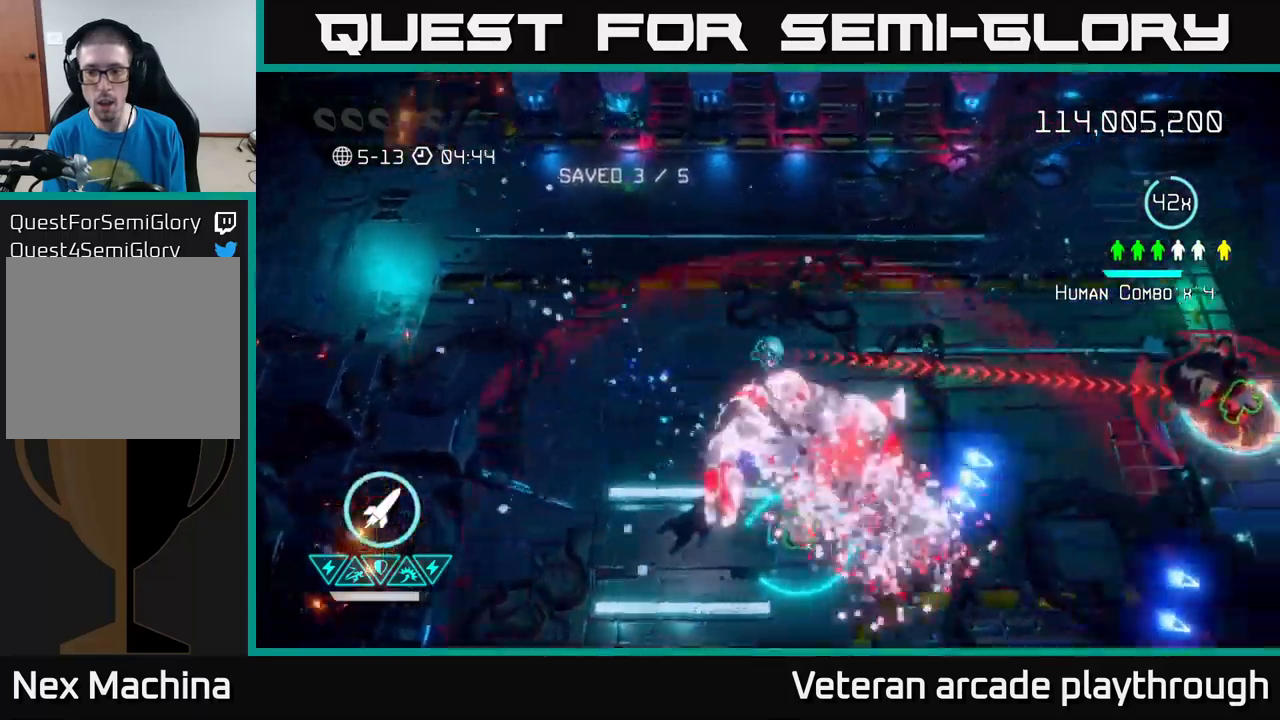
{"buttons": [], "left_stick": "right", "right_stick": "center", "events": [[17, "right_stick", "right"], [100, "R2", "down"], [217, "R2", "up"], [433, "right_stick", "center"]]}
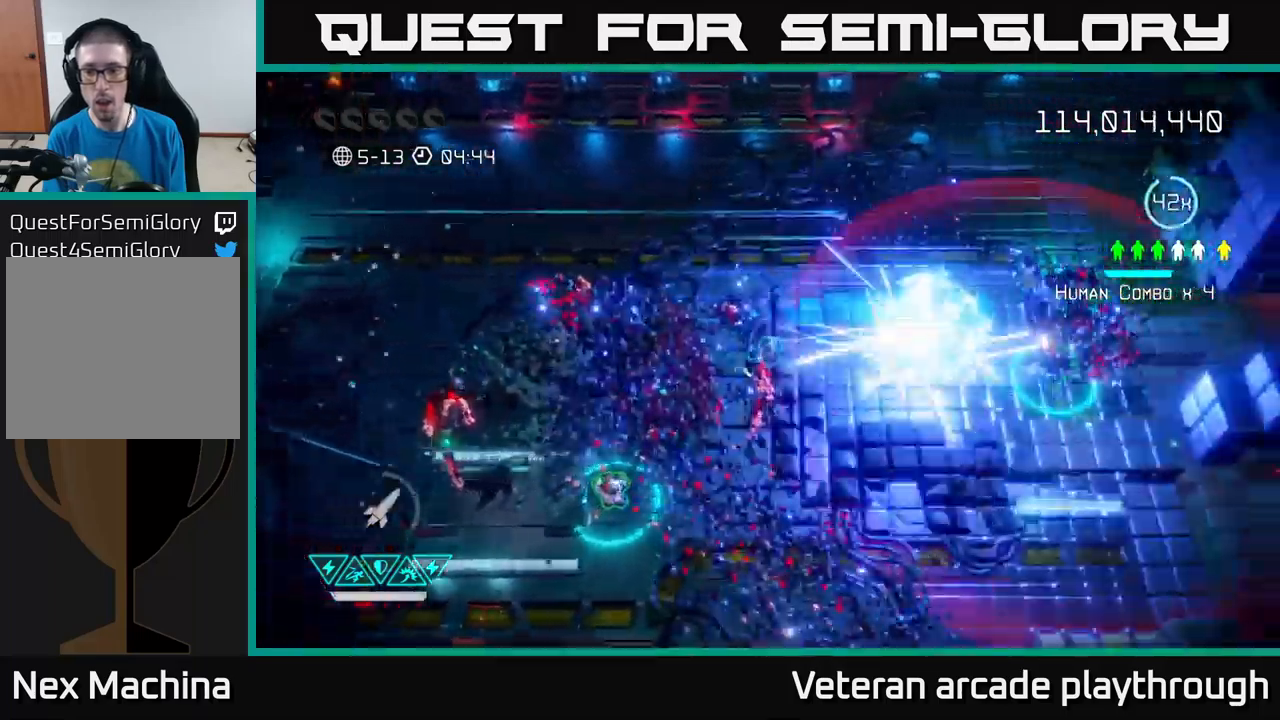
{"buttons": [], "left_stick": "up-right", "right_stick": "up", "events": [[100, "right_stick", "right"], [117, "left_stick", "up-right"], [283, "right_stick", "up-right"], [483, "right_stick", "up"]]}
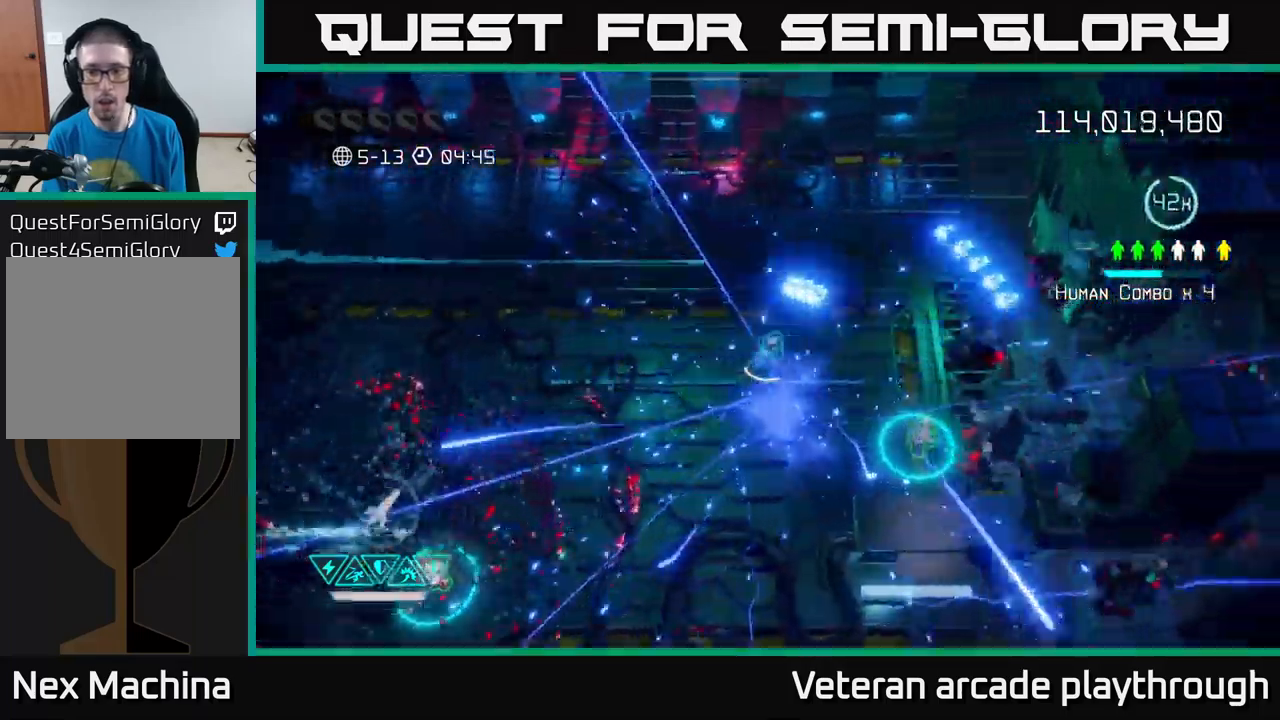
{"buttons": [], "left_stick": "down-left", "right_stick": "left", "events": [[17, "right_stick", "up-left"], [100, "left_stick", "up-left"], [217, "left_stick", "left"], [367, "right_stick", "left"], [400, "left_stick", "down-left"]]}
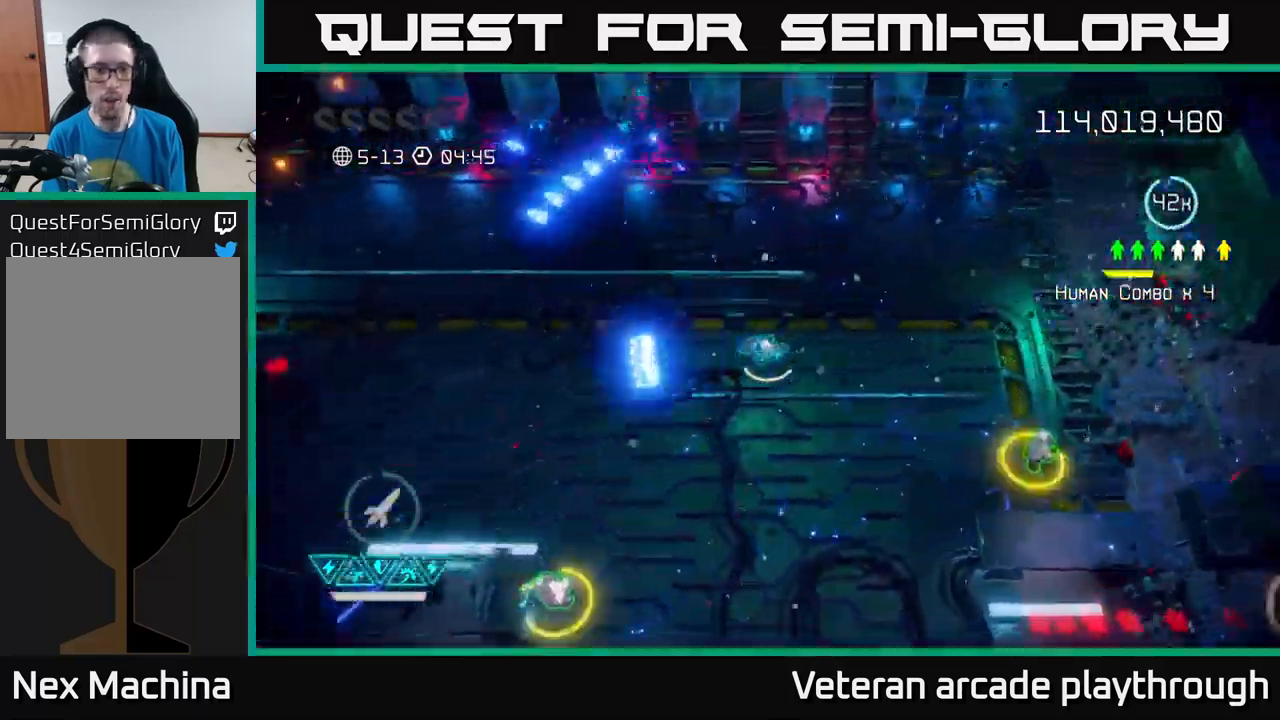
{"buttons": [], "left_stick": "left", "right_stick": "left", "events": [[17, "left_stick", "left"]]}
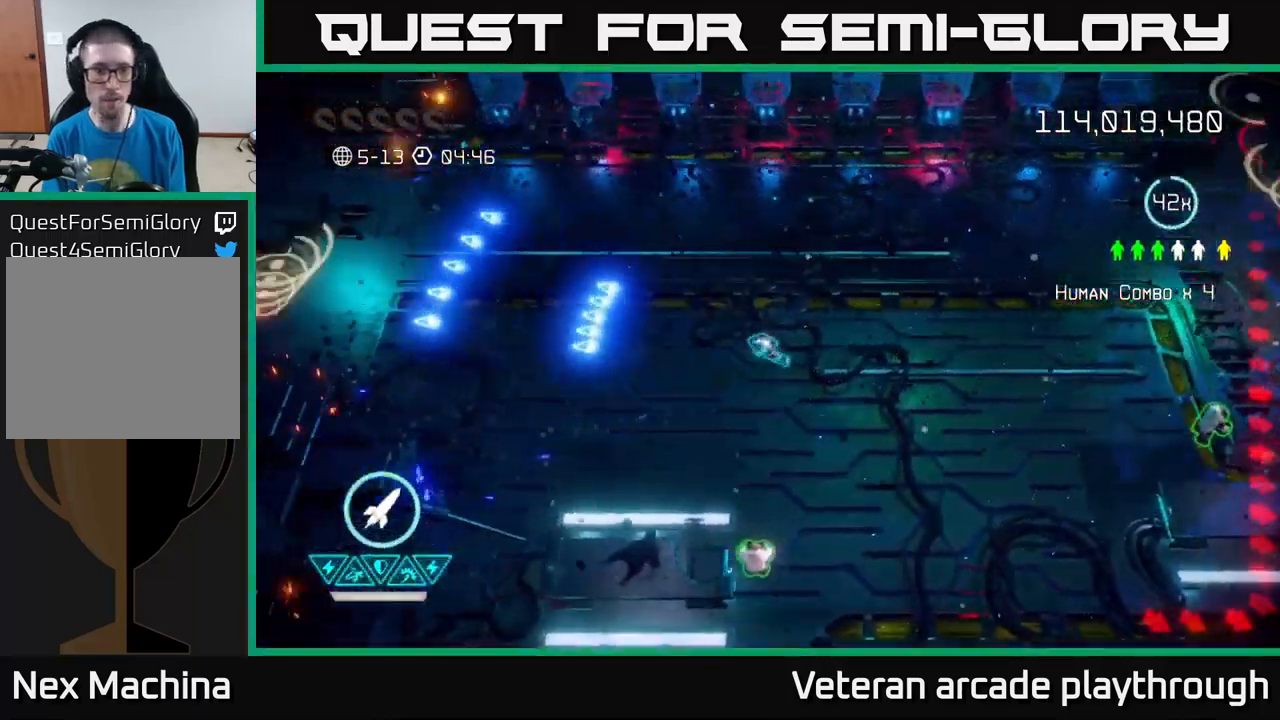
{"buttons": ["R2"], "left_stick": "down-right", "right_stick": "left", "events": [[483, "R2", "down"], [483, "left_stick", "down-right"]]}